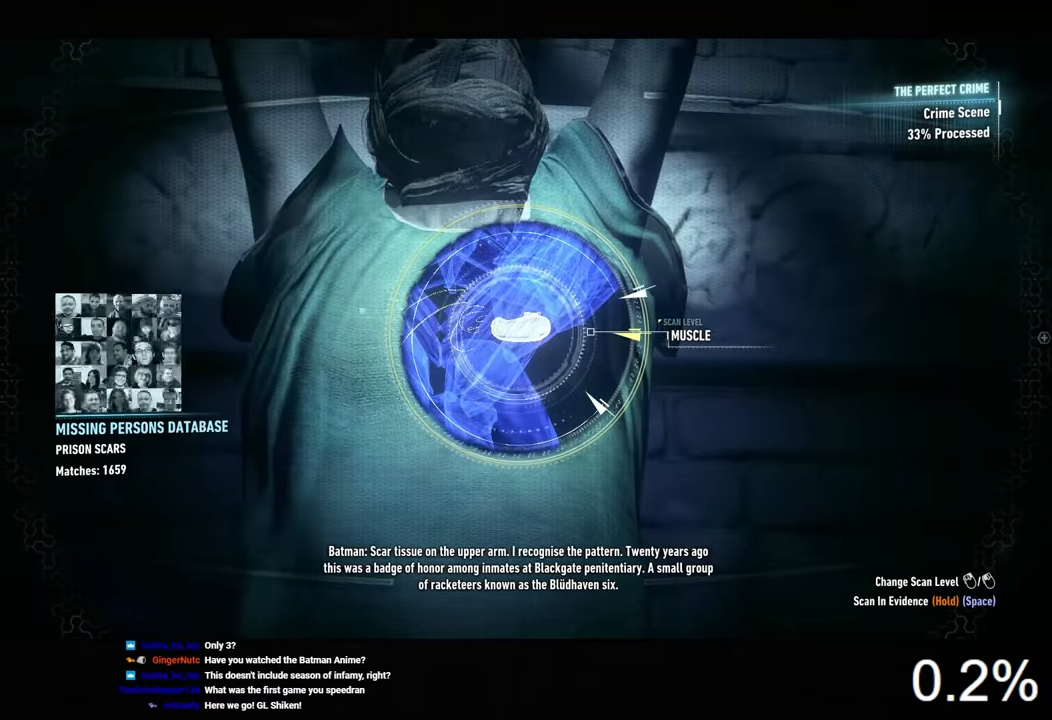
Gameplay with keyboard and mouse; each line is a JSON object with the keys and mouse buttons held at the frame after it. "events" lists presses ("down") and releases ("up") of "1", "2", "3", "4", "5", "a", "alt", "c", "caps_lock", "ctrl", "d", "e", "f", "g", "q", "r", "s", "shift", "space", "t", "tab", "v", "w", "x", "z", "mouse_left", "mouse_wheel" and "mouse_right" between this image and that frame as [ms after this image, input, new state], when the widget could be followed in between. "mouse_left", "mouse_wheel", "mouse_right" = the "left", "wheel", "right" buttons of the "mouse" list. No other keys are recorded. "wheel" means that the mouse wheel is clicked or scrolled. Not read: mouse_move.
{"keys": ["space"], "mouse": [], "events": [[467, "space", "down"]]}
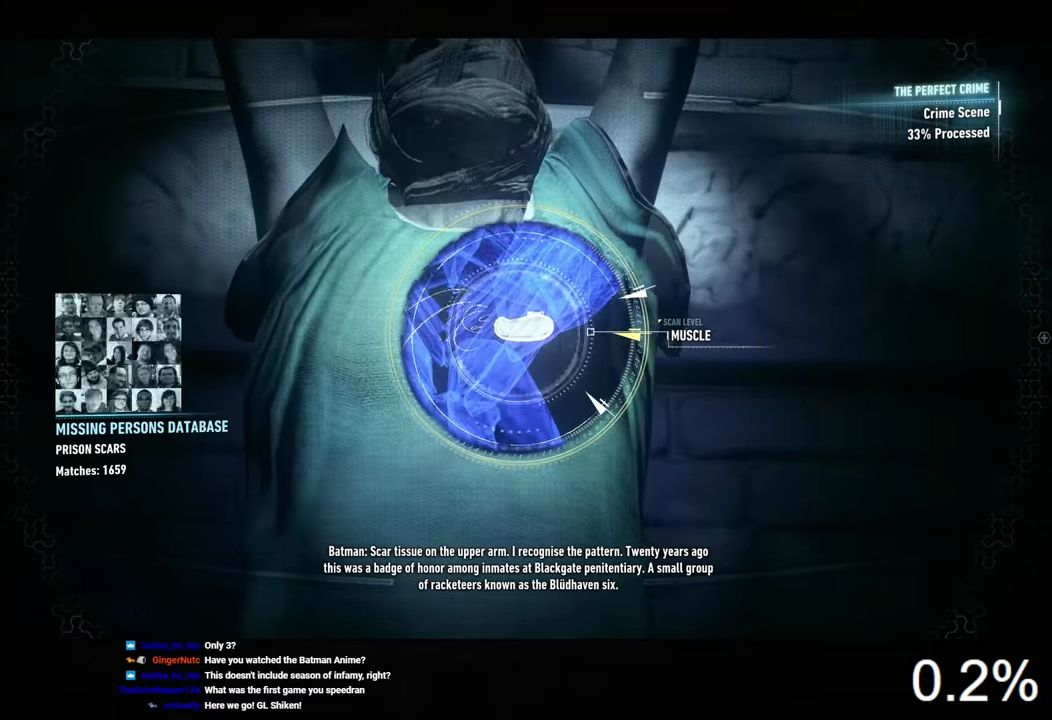
{"keys": ["space"], "mouse": [], "events": []}
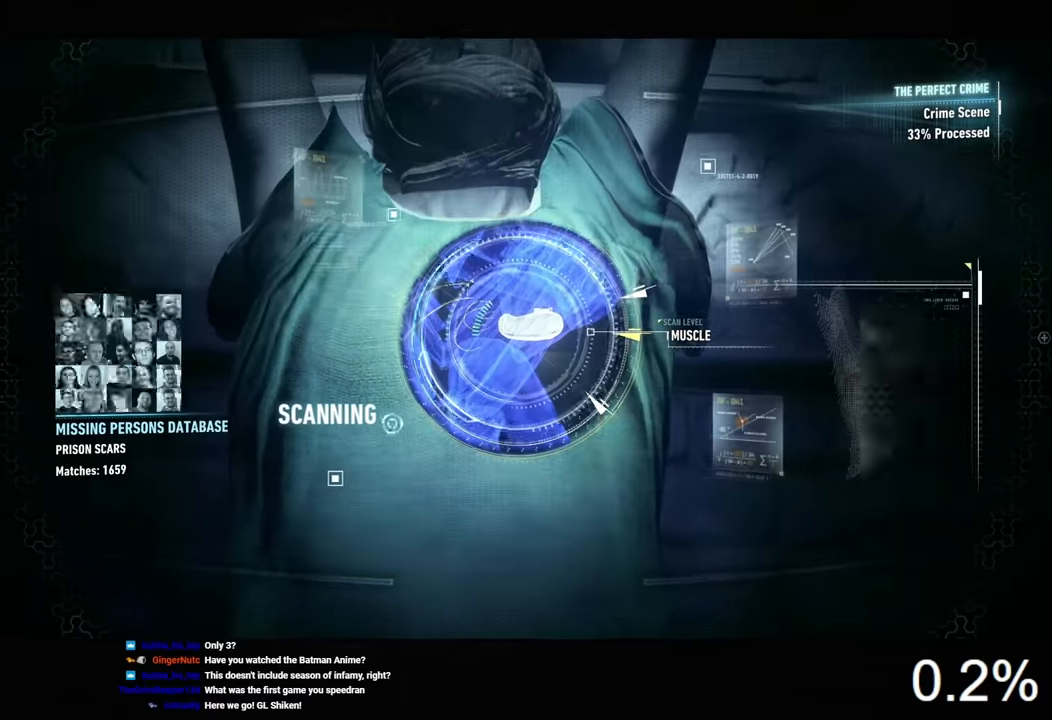
{"keys": ["space"], "mouse": [], "events": []}
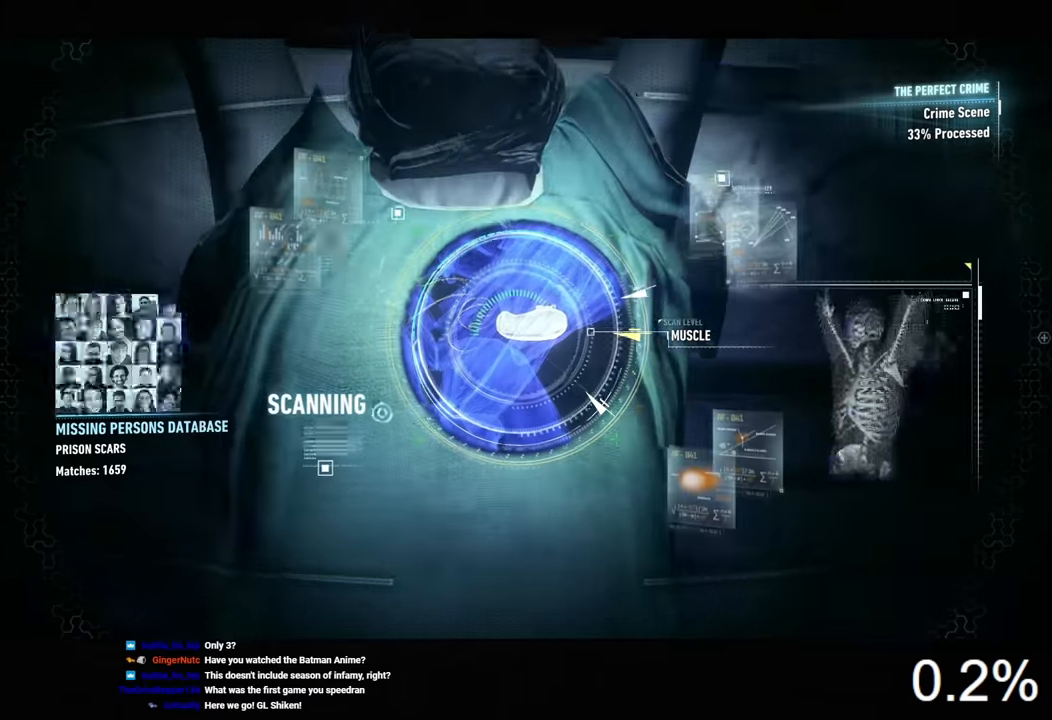
{"keys": ["space"], "mouse": [], "events": []}
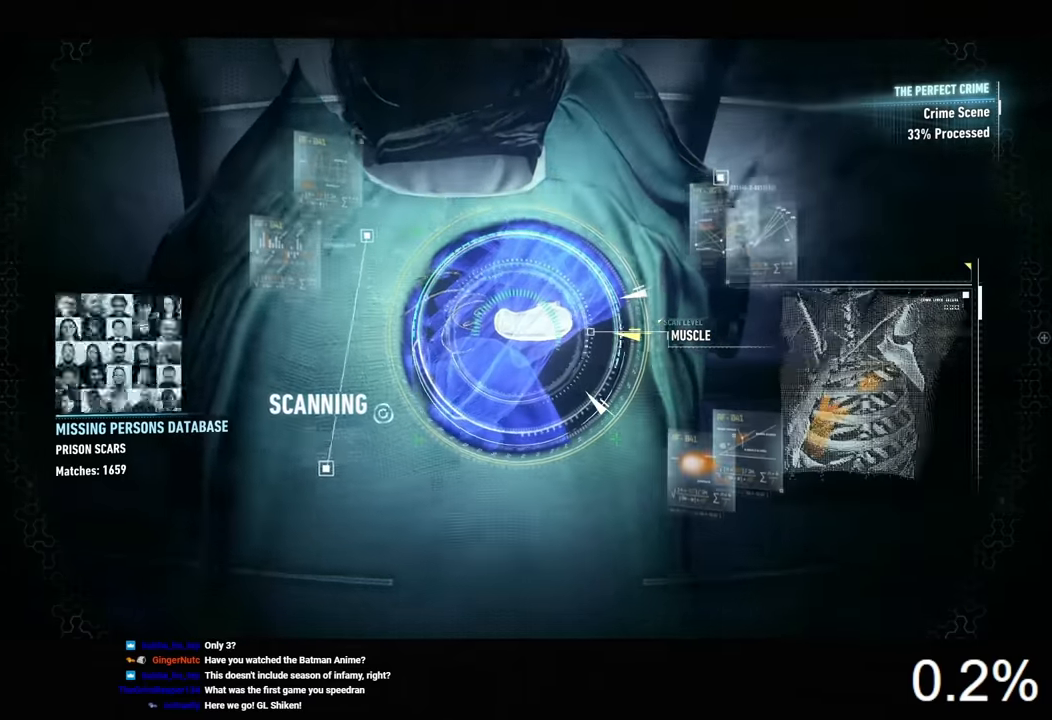
{"keys": ["space"], "mouse": [], "events": []}
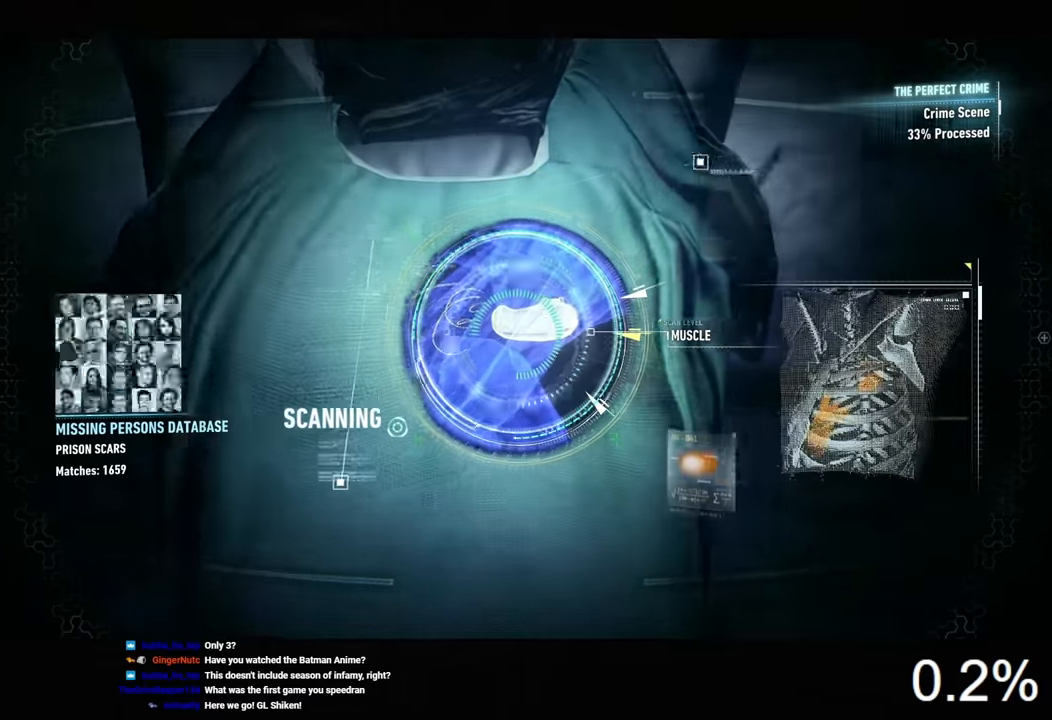
{"keys": ["space"], "mouse": [], "events": []}
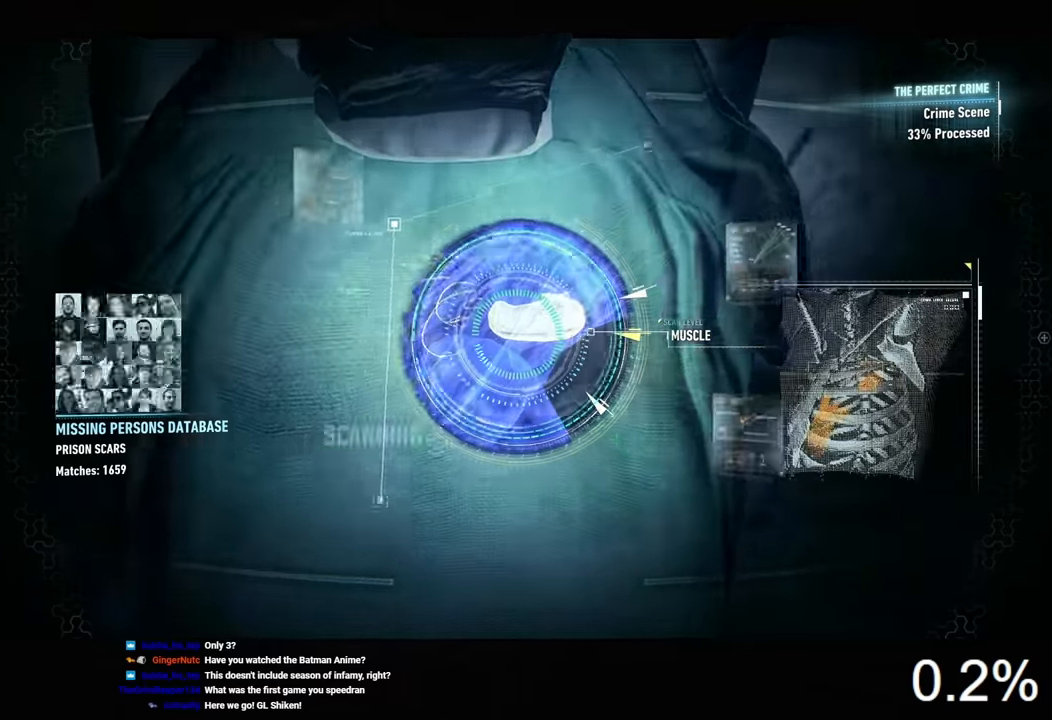
{"keys": ["space"], "mouse": [], "events": []}
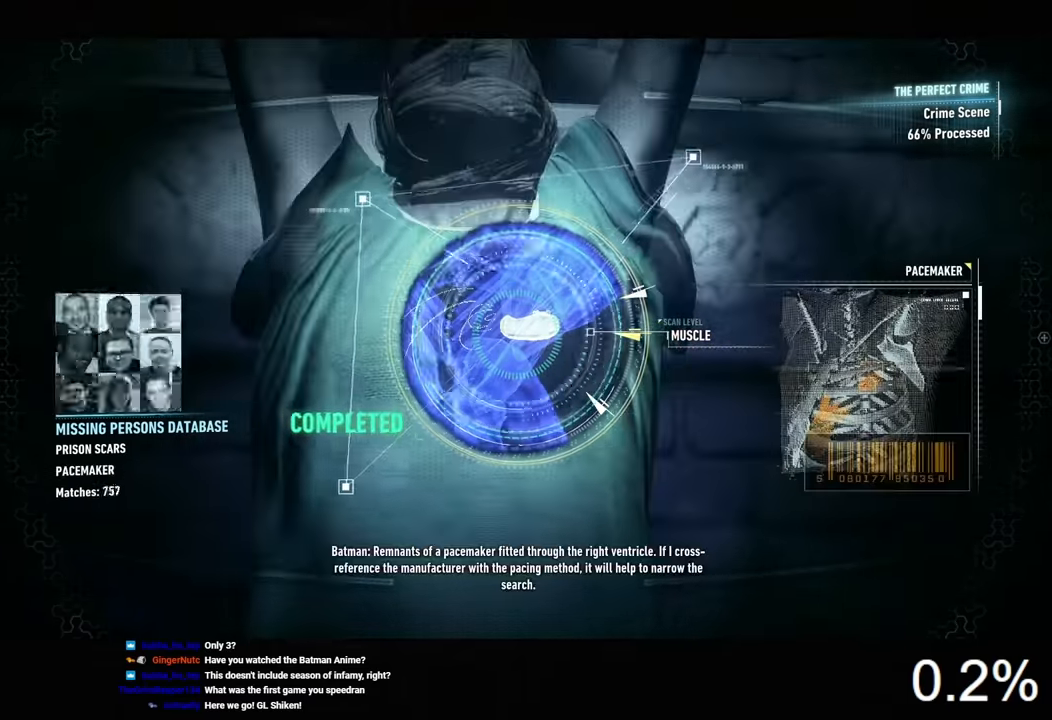
{"keys": [], "mouse": [], "events": [[100, "space", "up"]]}
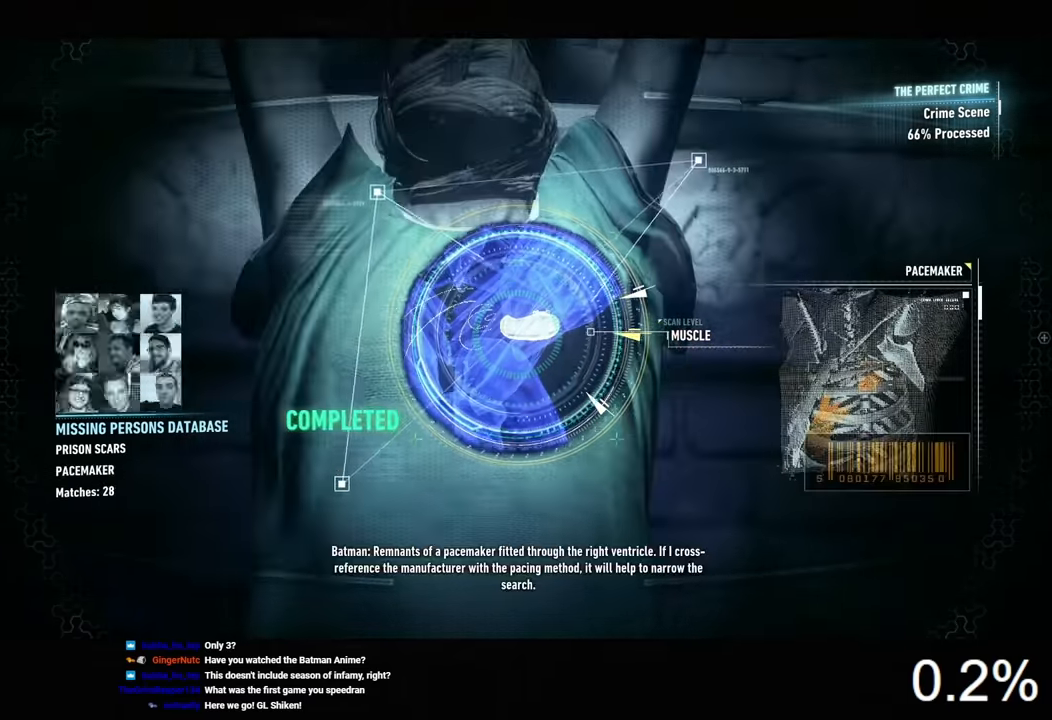
{"keys": [], "mouse": [], "events": []}
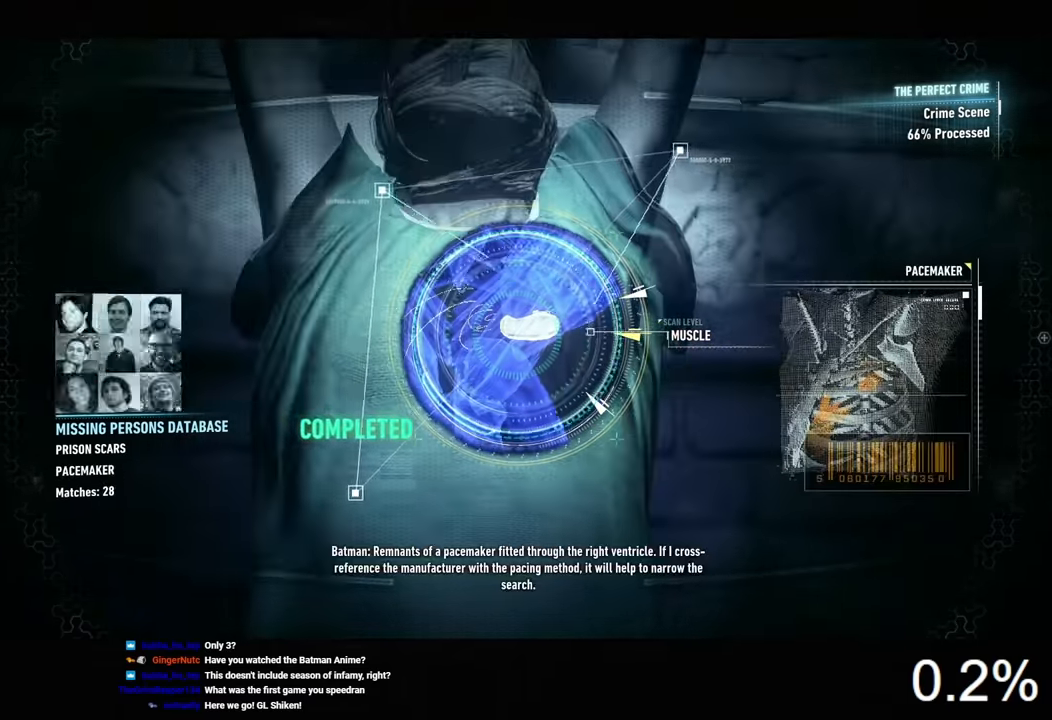
{"keys": [], "mouse": [], "events": []}
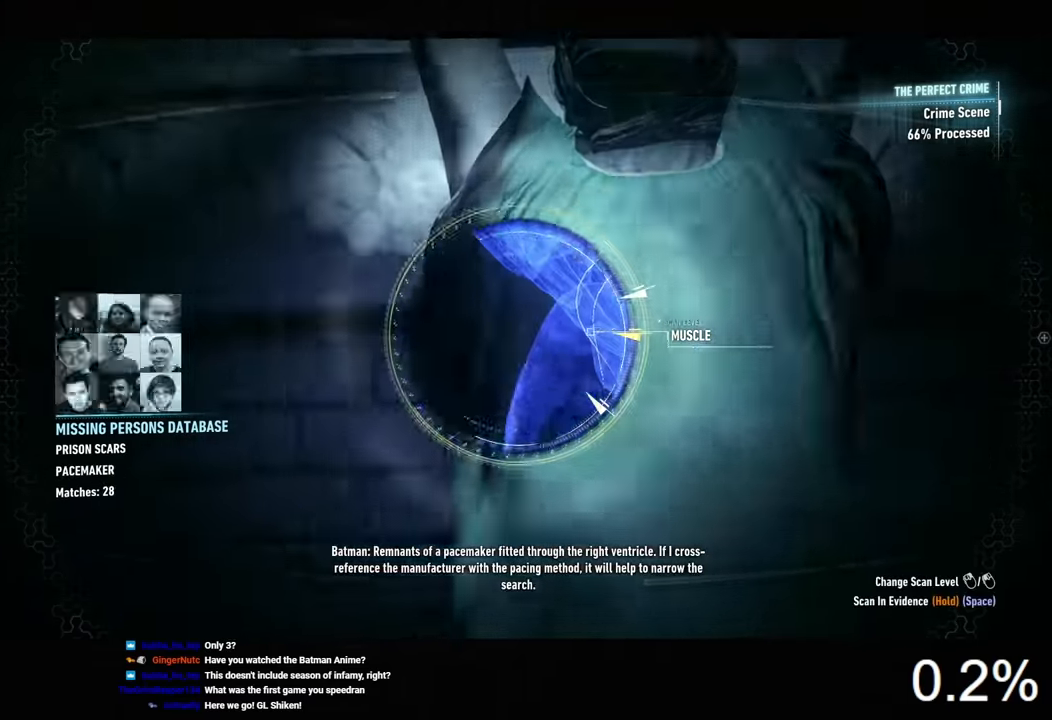
{"keys": [], "mouse": [], "events": []}
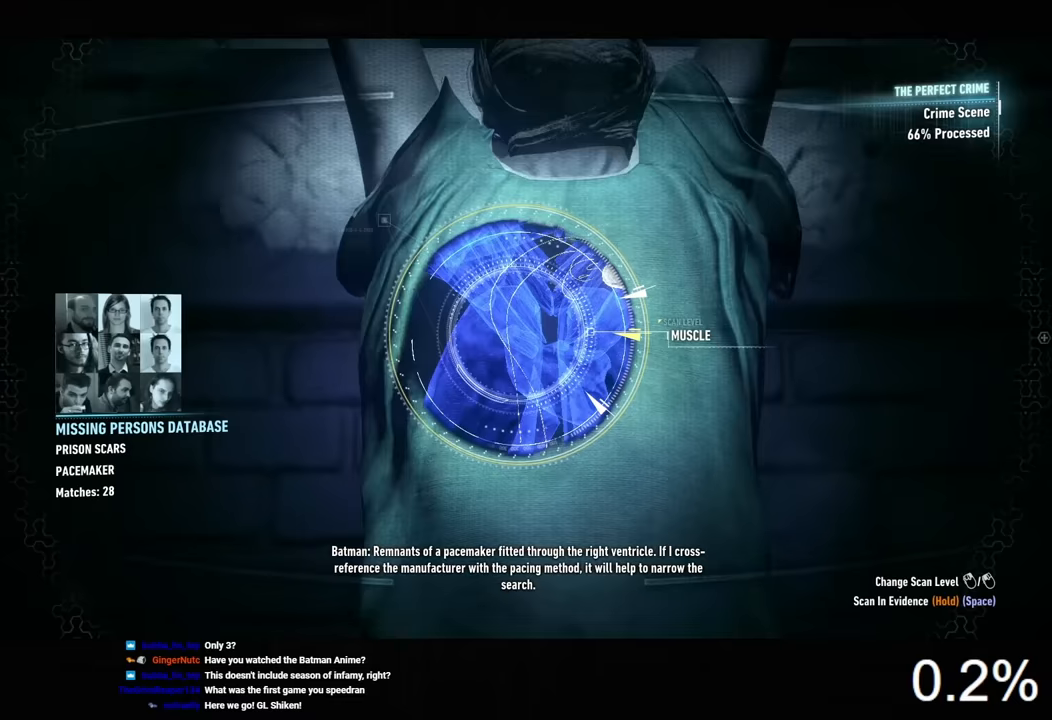
{"keys": [], "mouse": [], "events": []}
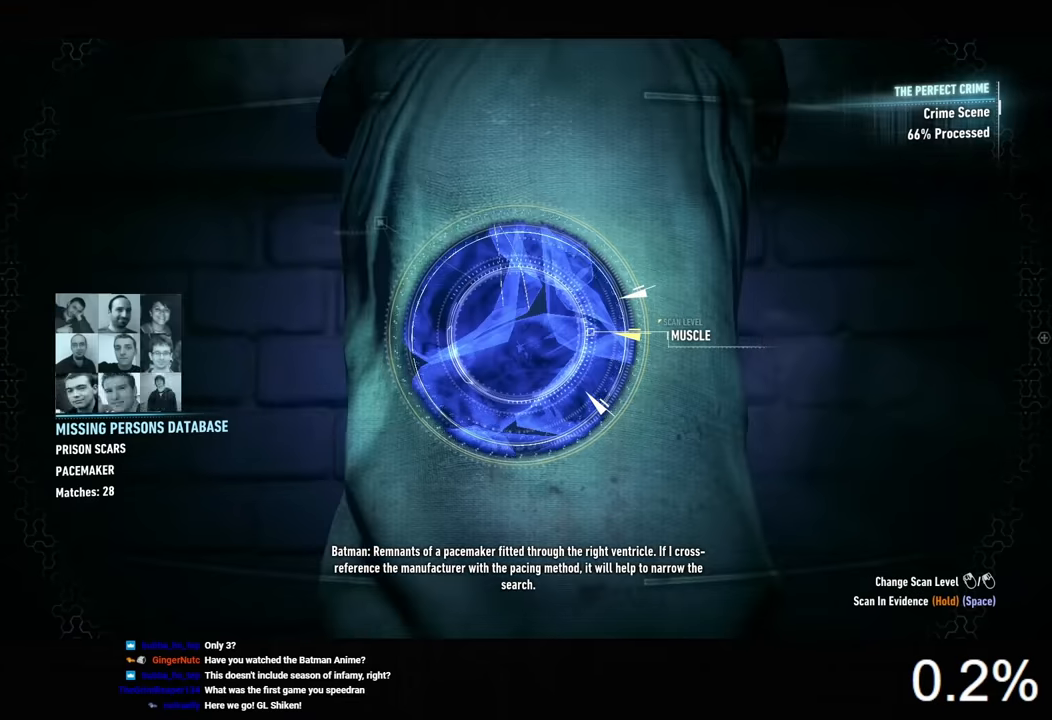
{"keys": [], "mouse": [], "events": []}
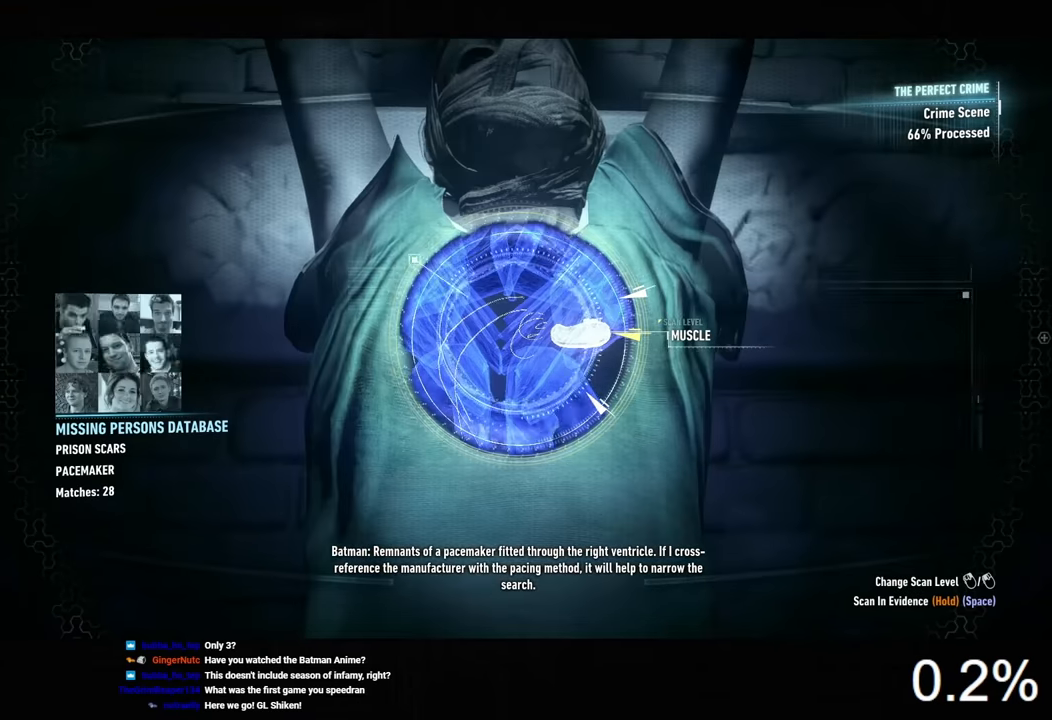
{"keys": [], "mouse": [], "events": [[33, "z", "down"], [200, "z", "up"]]}
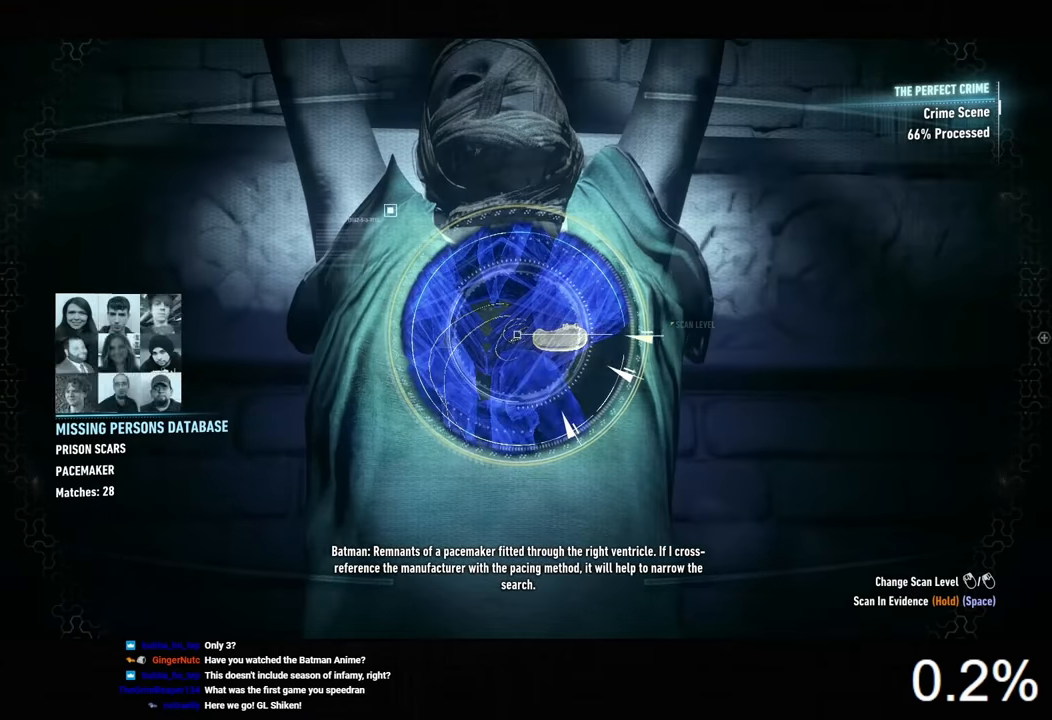
{"keys": [], "mouse": [], "events": [[67, "z", "down"], [167, "z", "up"]]}
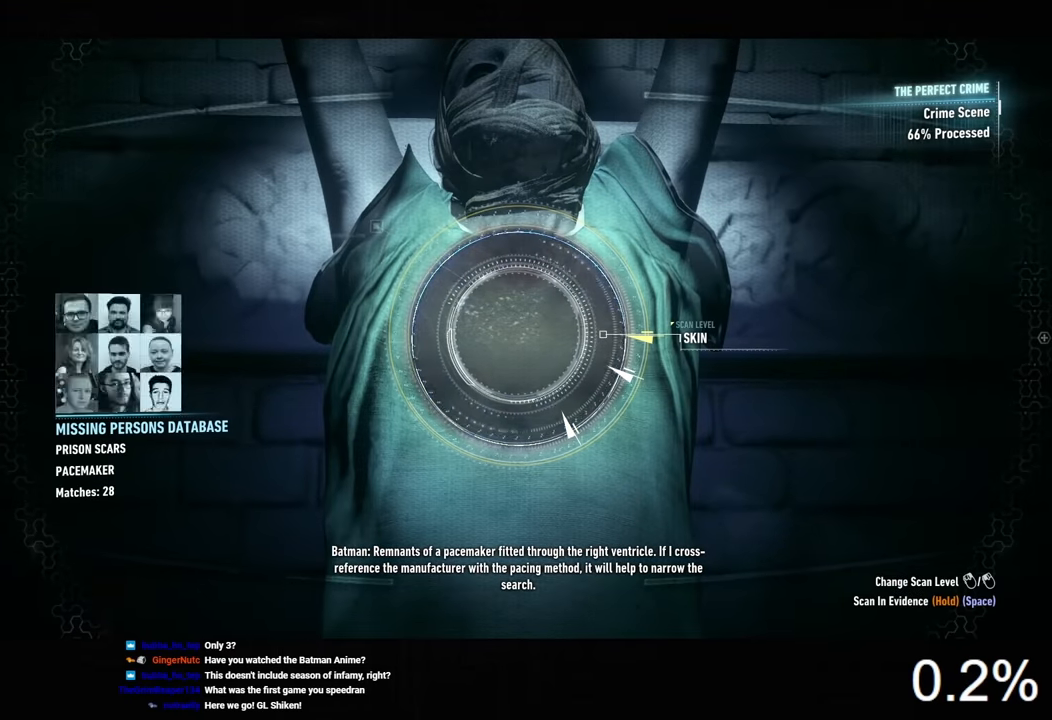
{"keys": [], "mouse": [], "events": [[67, "mouse_right", "down"], [133, "mouse_right", "up"], [333, "mouse_left", "down"], [433, "mouse_left", "up"]]}
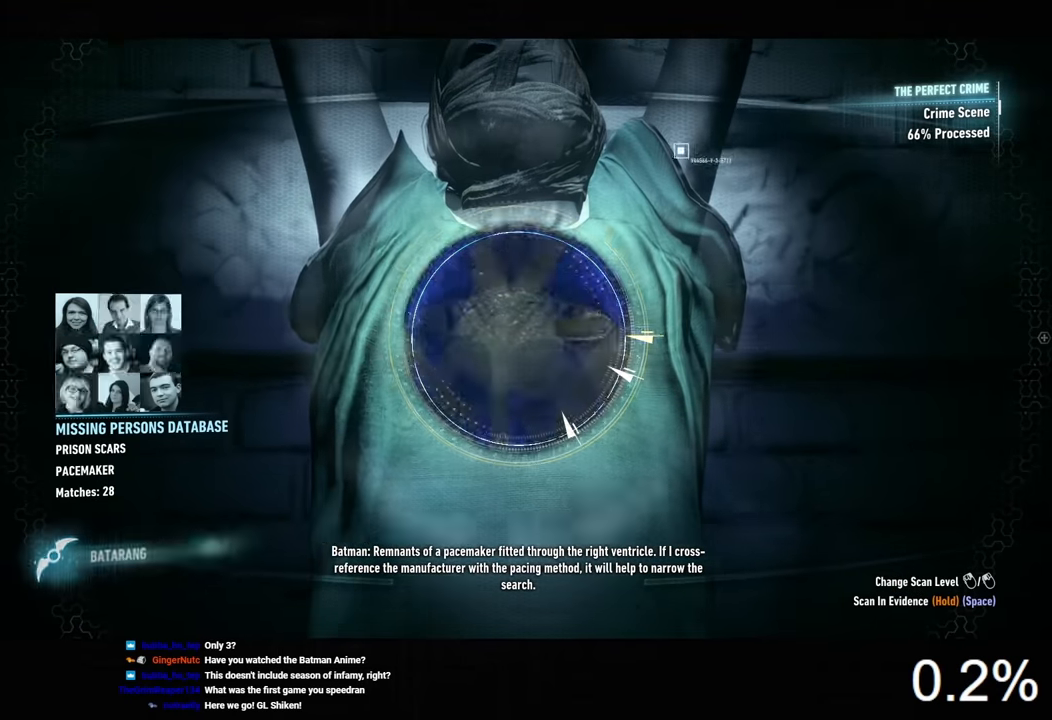
{"keys": [], "mouse": [], "events": []}
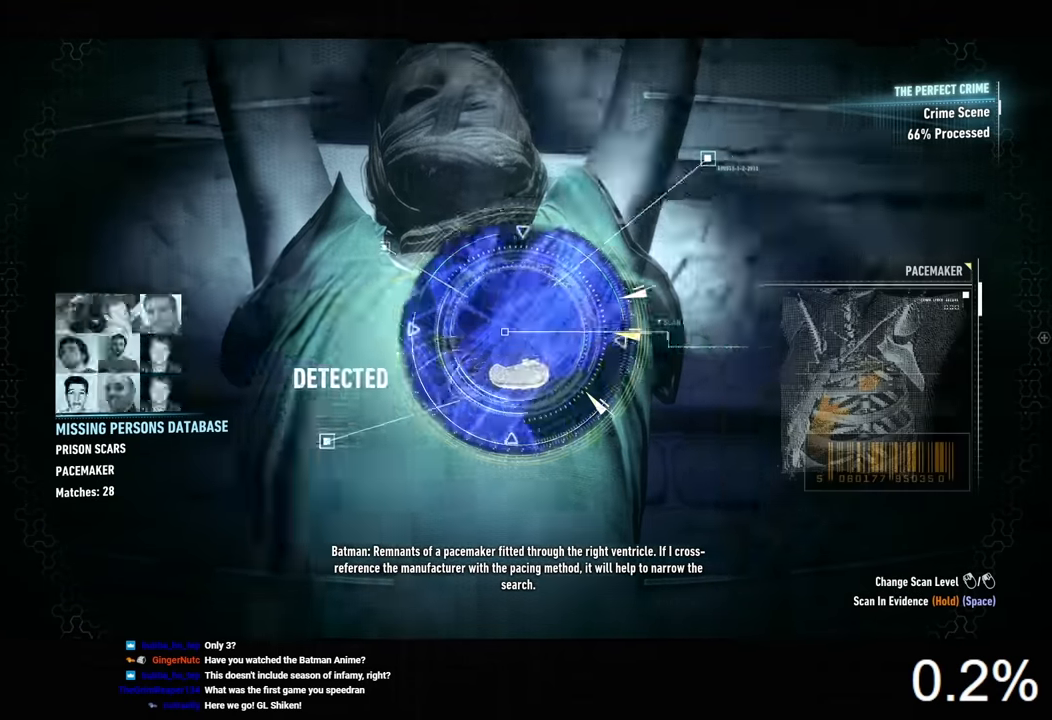
{"keys": [], "mouse": ["left"], "events": [[500, "mouse_left", "down"]]}
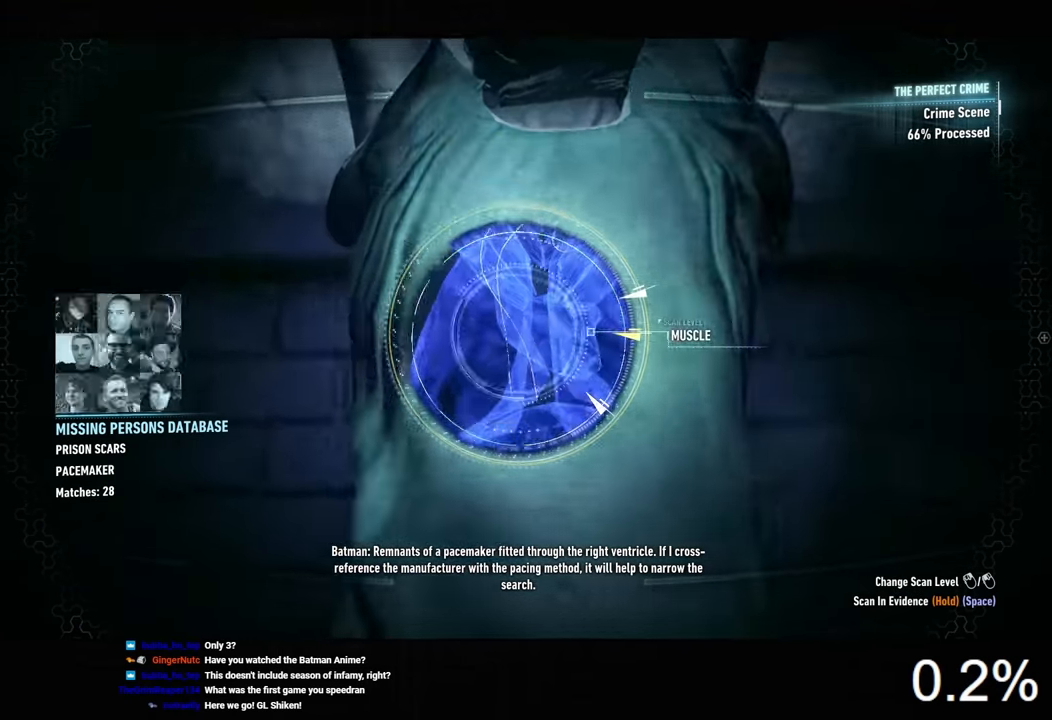
{"keys": [], "mouse": [], "events": [[67, "mouse_left", "up"]]}
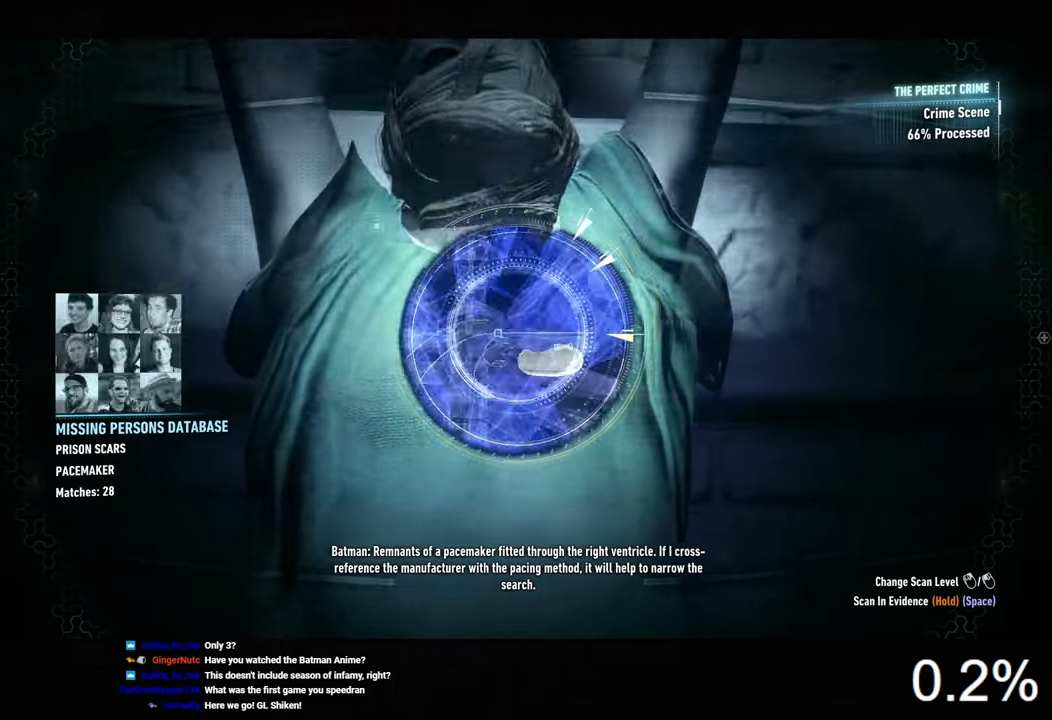
{"keys": [], "mouse": [], "events": []}
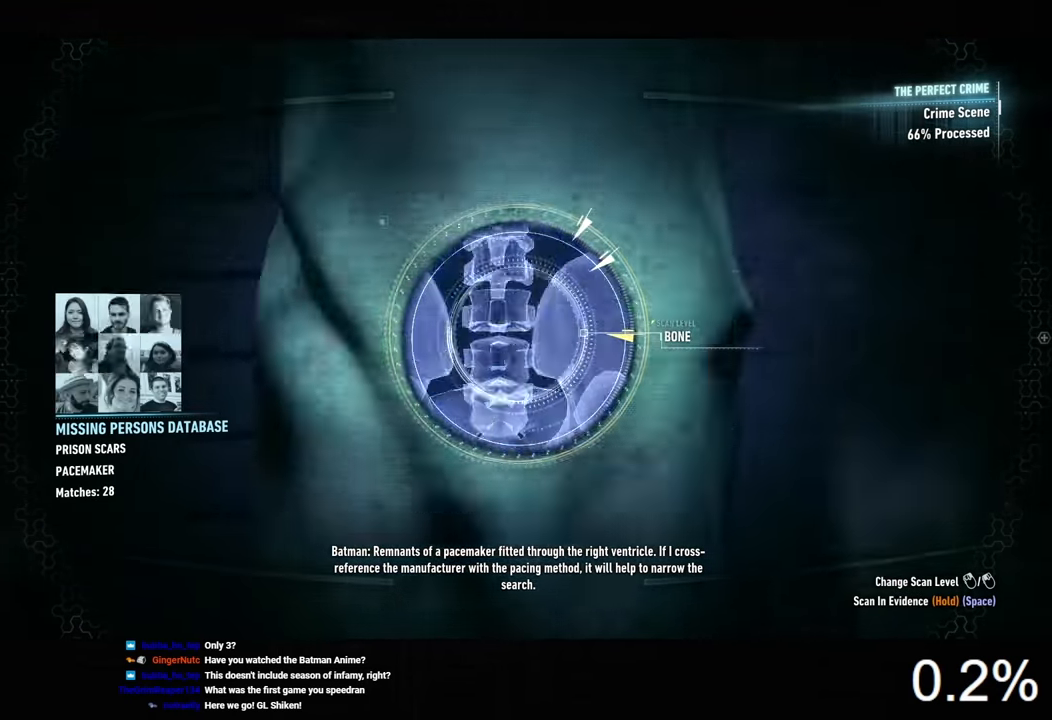
{"keys": [], "mouse": [], "events": []}
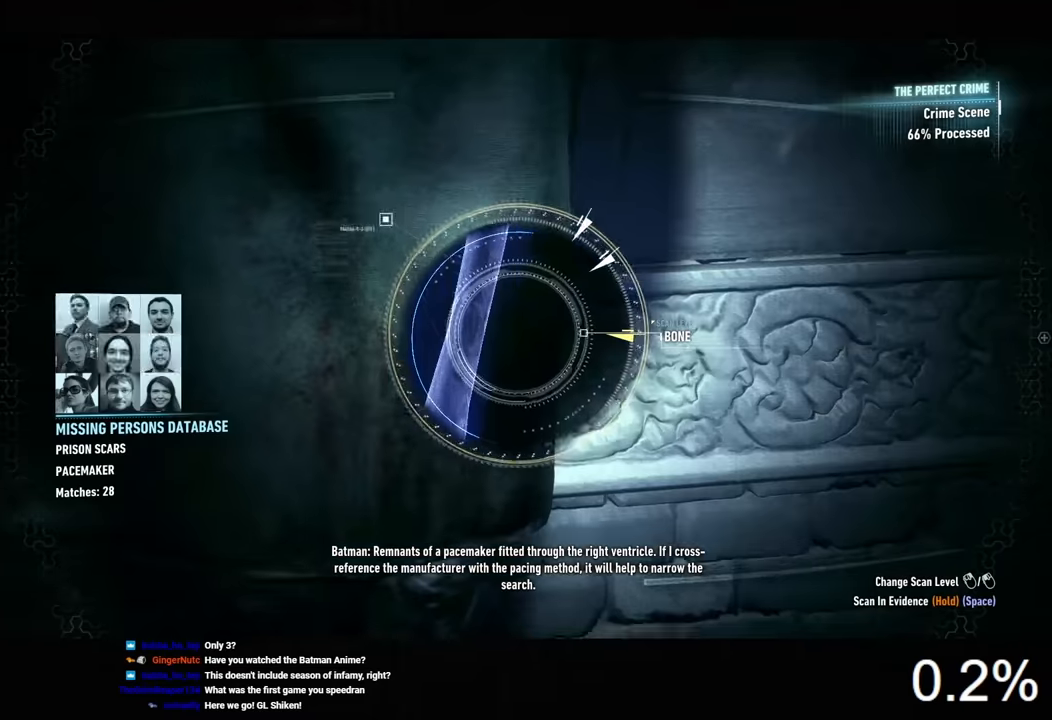
{"keys": [], "mouse": [], "events": []}
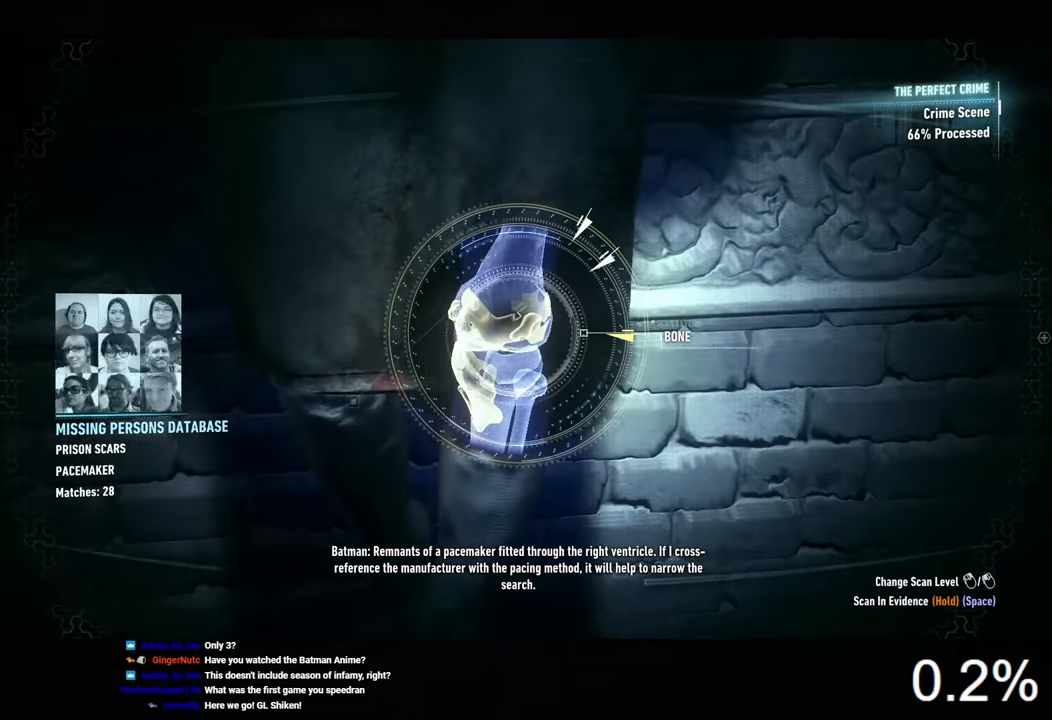
{"keys": ["space"], "mouse": [], "events": [[466, "space", "down"]]}
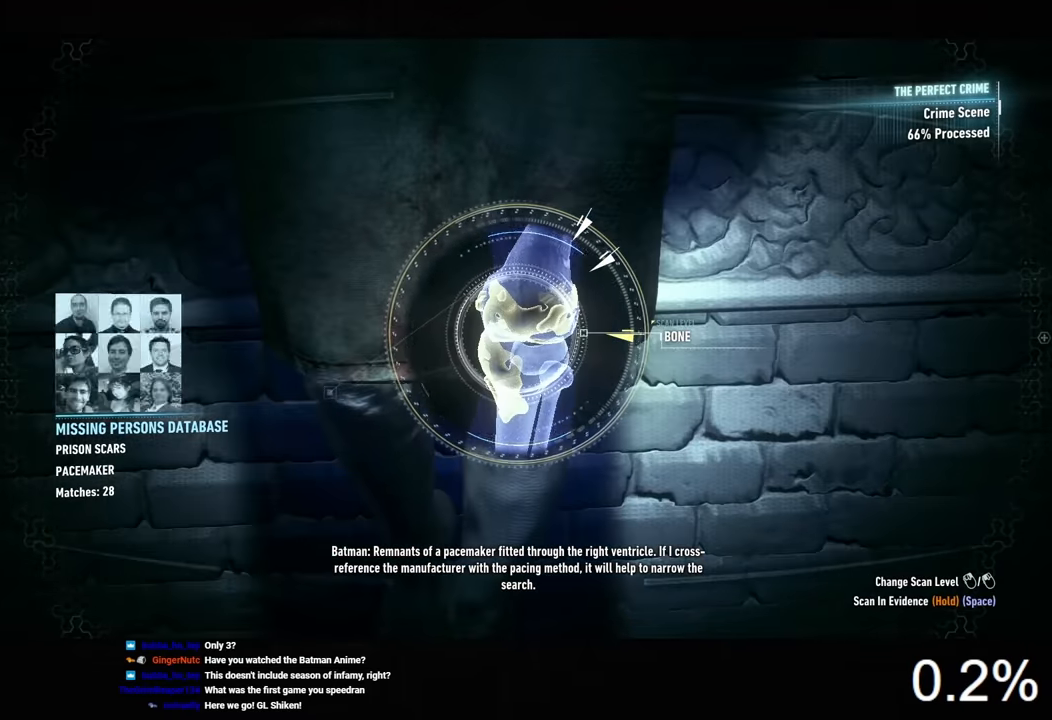
{"keys": ["space"], "mouse": [], "events": []}
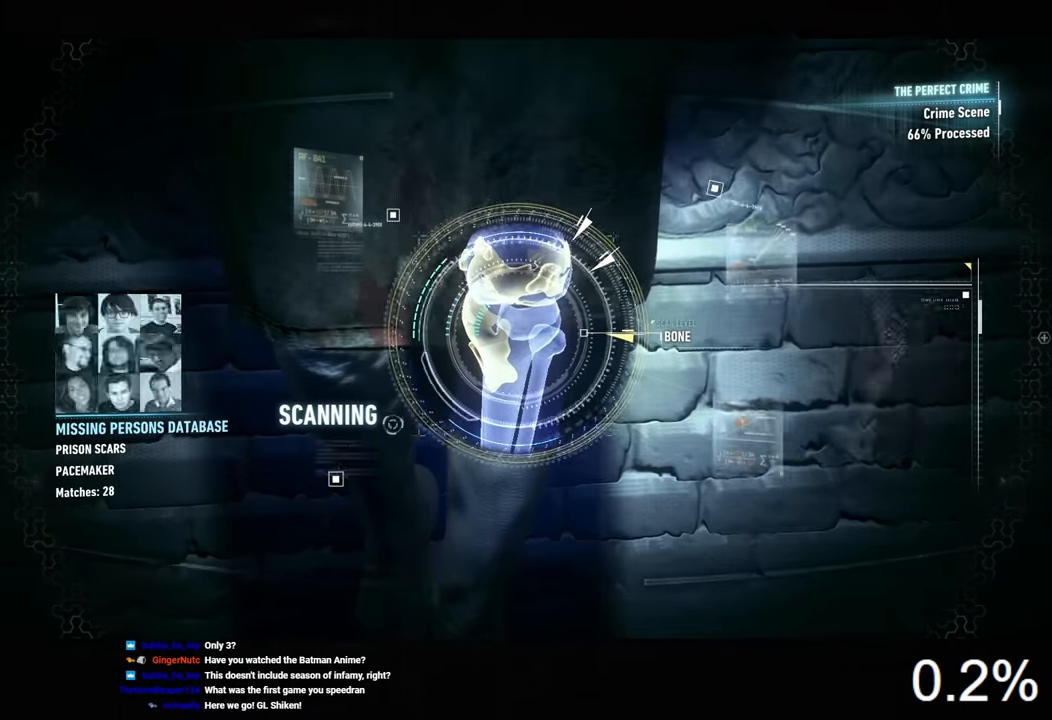
{"keys": ["space"], "mouse": [], "events": []}
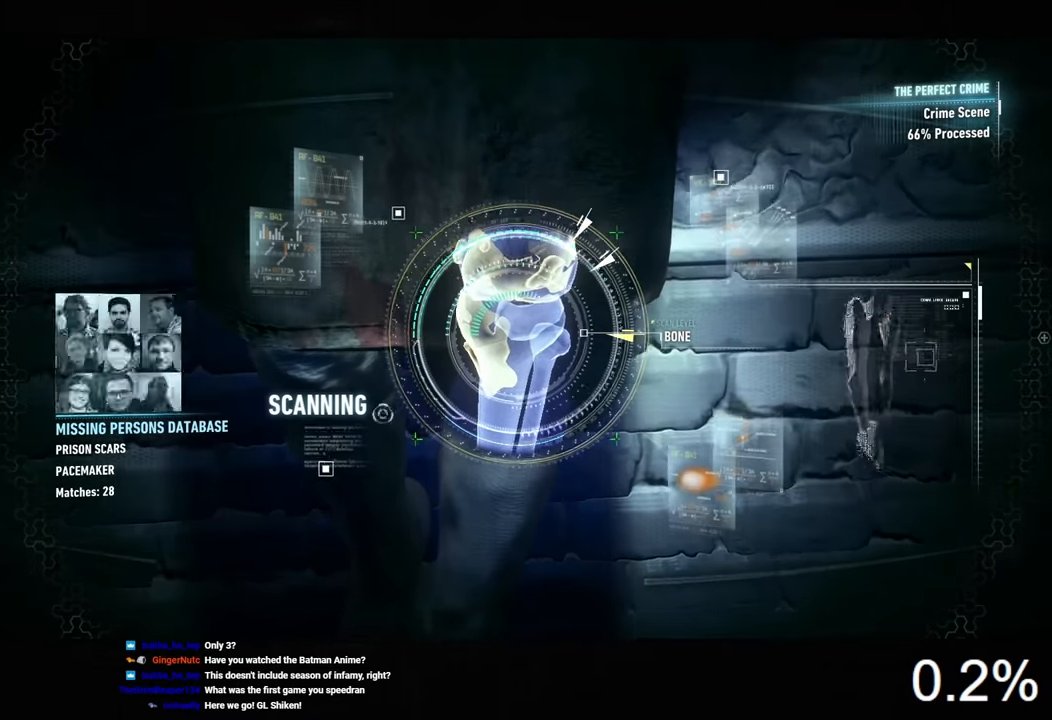
{"keys": ["space"], "mouse": [], "events": []}
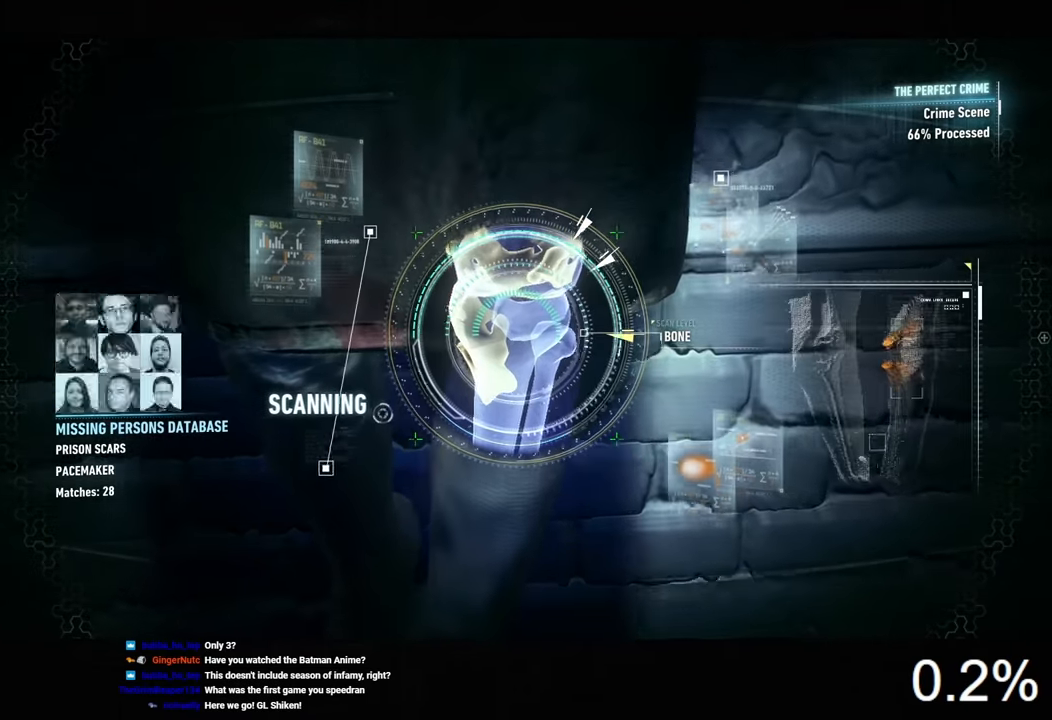
{"keys": ["space"], "mouse": [], "events": []}
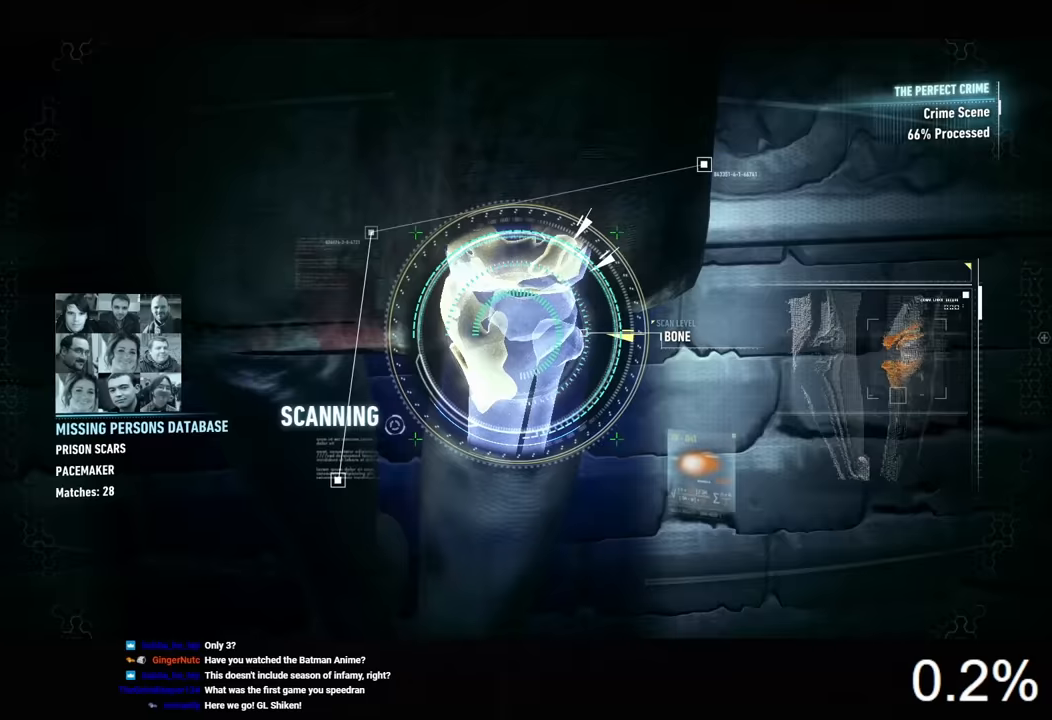
{"keys": ["space"], "mouse": [], "events": []}
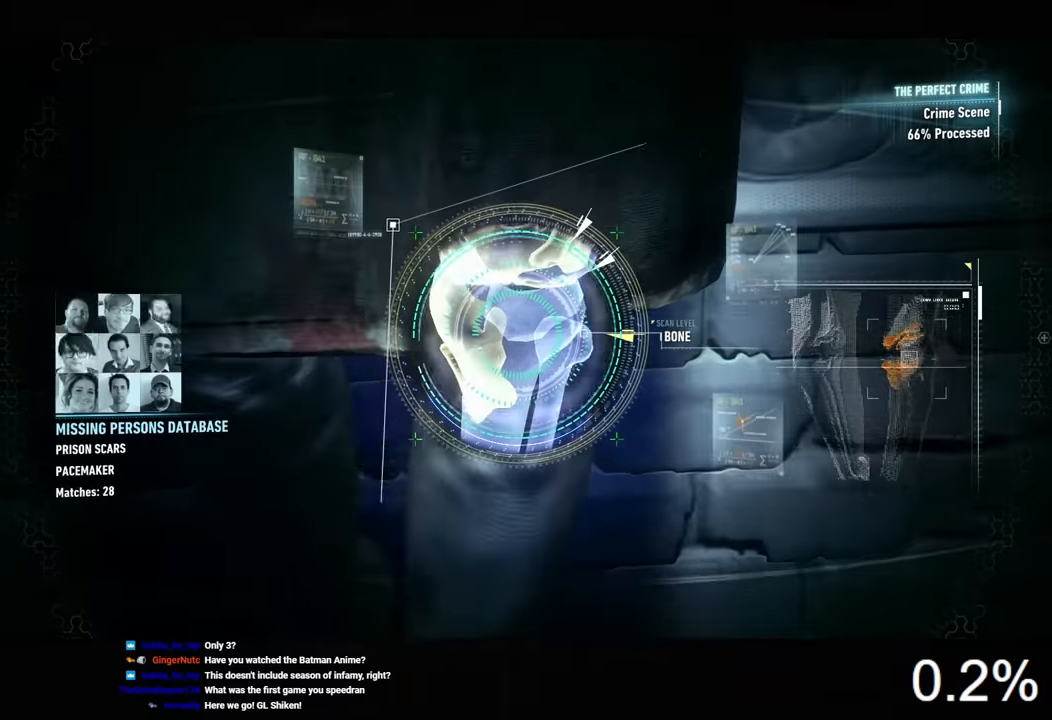
{"keys": ["space"], "mouse": [], "events": []}